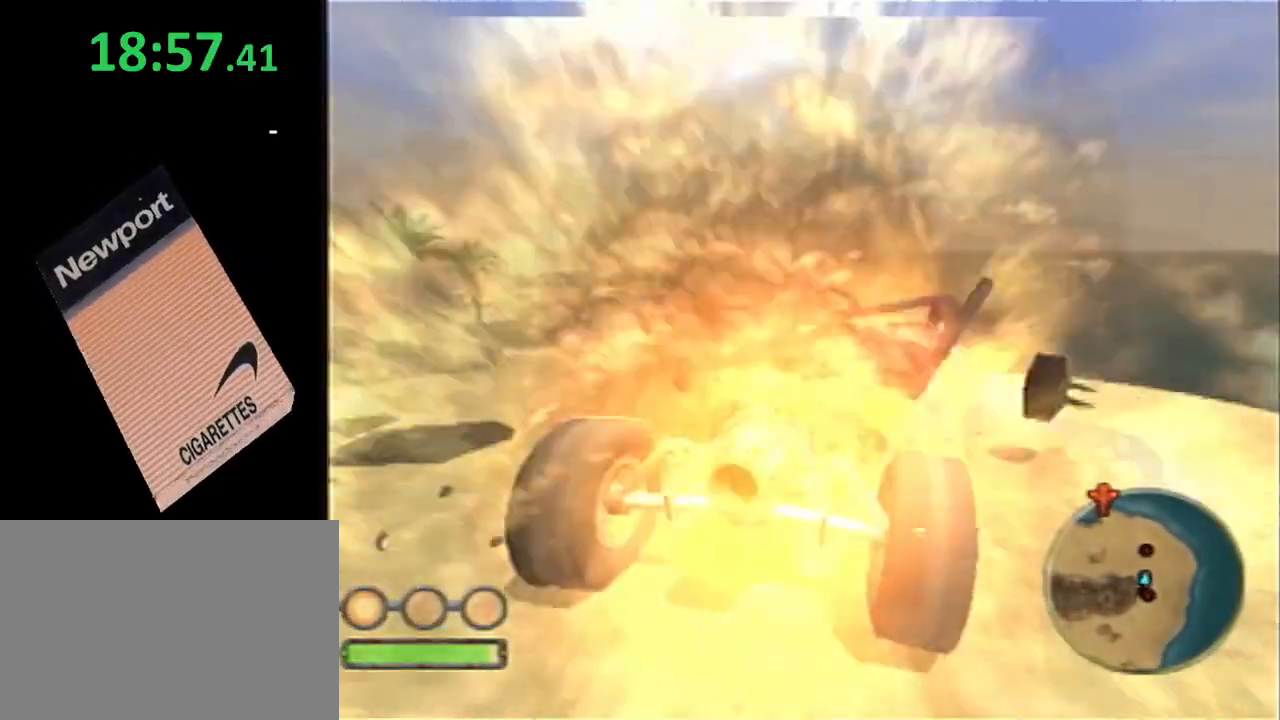
Gameplay with a controller (PlayStation layout); each line is a JSON object with the inputs held at the frame after it. "events" lists button and stick changes between this image and that frame as [ms after this image, input, new state], when the widget could be followed in between. Not read: L2 R1.
{"buttons": ["CROSS", "L1"], "left_stick": "left", "right_stick": "center", "events": [[67, "left_stick", "left"], [100, "R2", "up"], [183, "left_stick", "center"], [383, "left_stick", "left"]]}
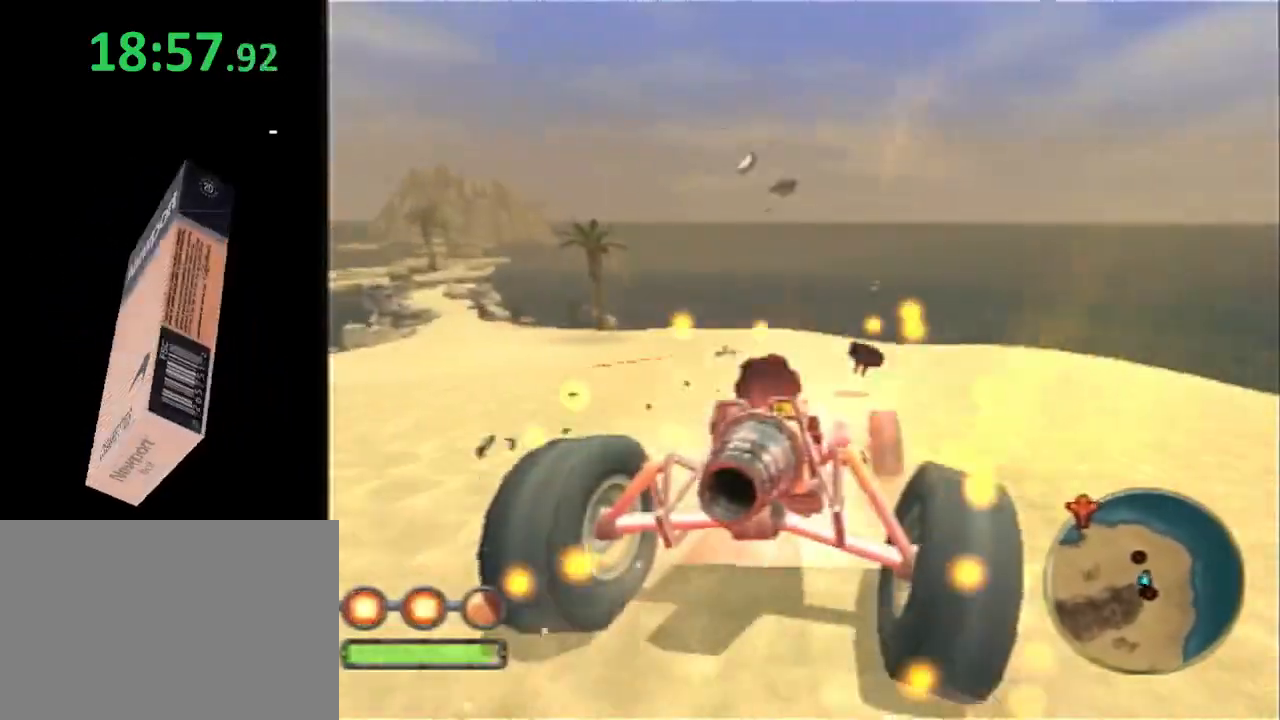
{"buttons": ["CROSS", "L1"], "left_stick": "left", "right_stick": "center", "events": [[33, "left_stick", "center"], [133, "left_stick", "left"], [350, "left_stick", "center"], [417, "left_stick", "left"]]}
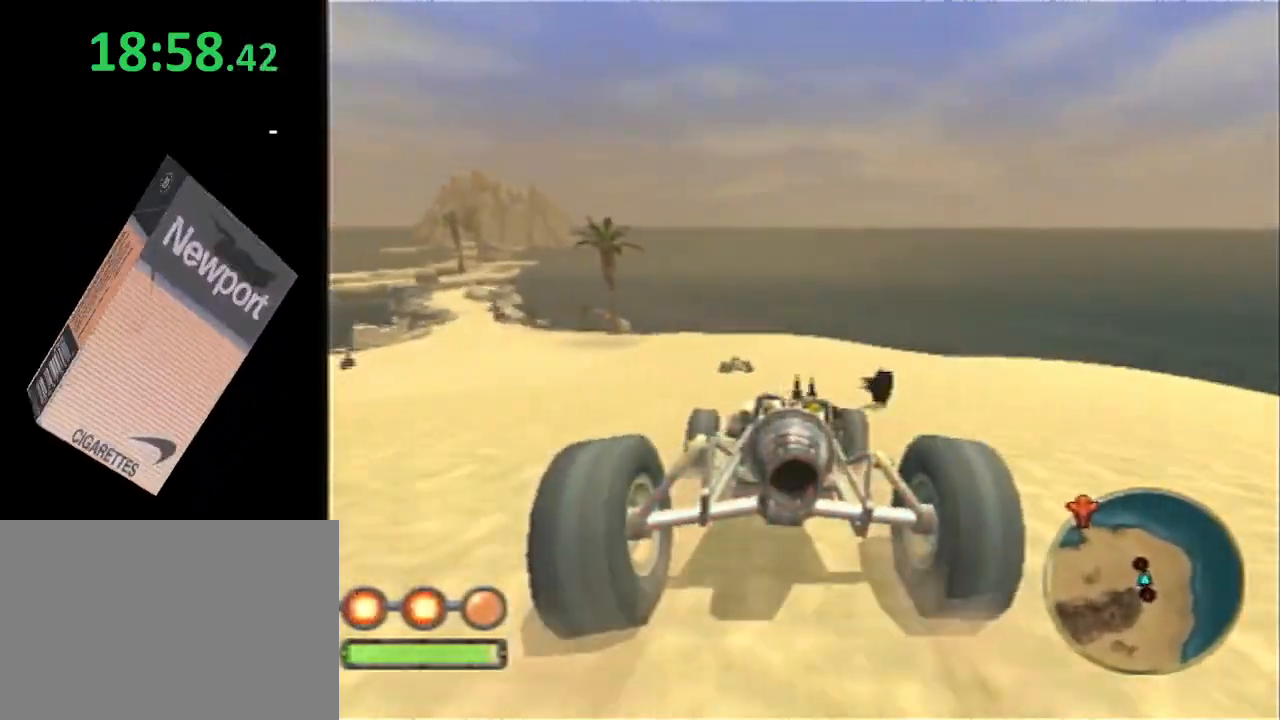
{"buttons": ["CROSS", "L1", "R2"], "left_stick": "center", "right_stick": "center", "events": [[67, "left_stick", "center"], [483, "R2", "down"]]}
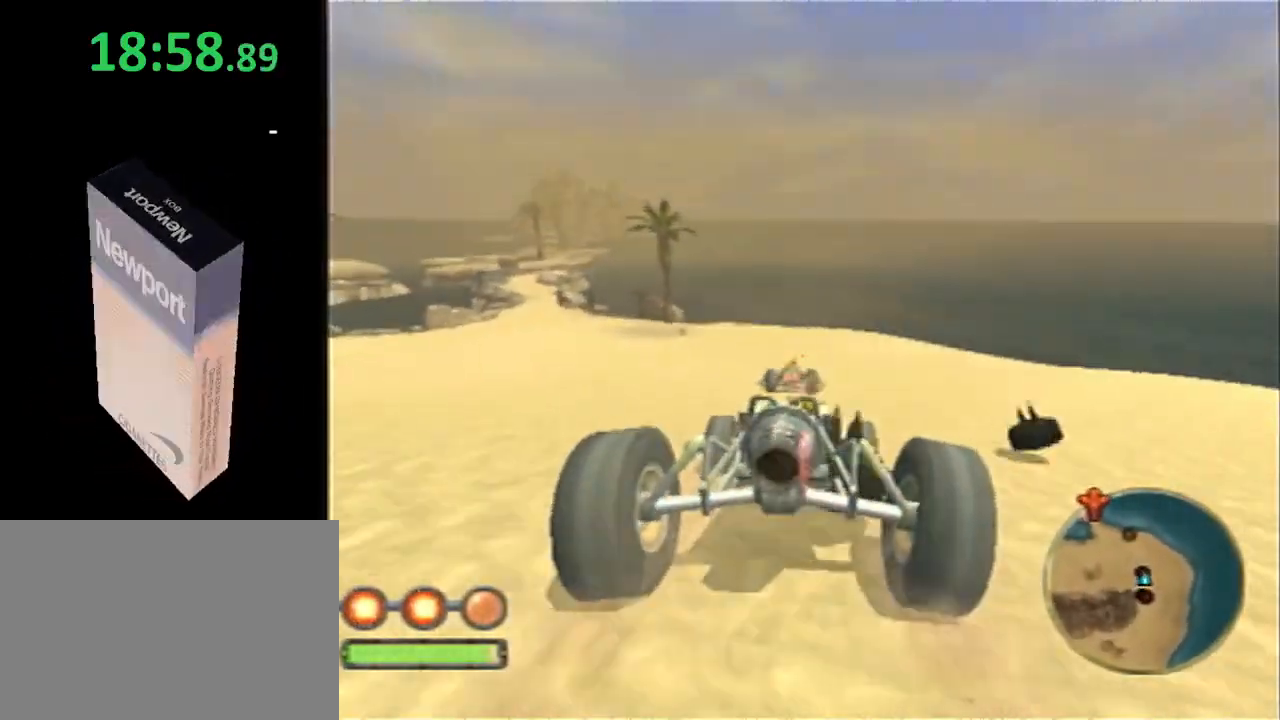
{"buttons": ["CROSS", "L1"], "left_stick": "left", "right_stick": "center", "events": [[33, "left_stick", "left"], [200, "left_stick", "center"], [267, "left_stick", "left"], [317, "R2", "up"]]}
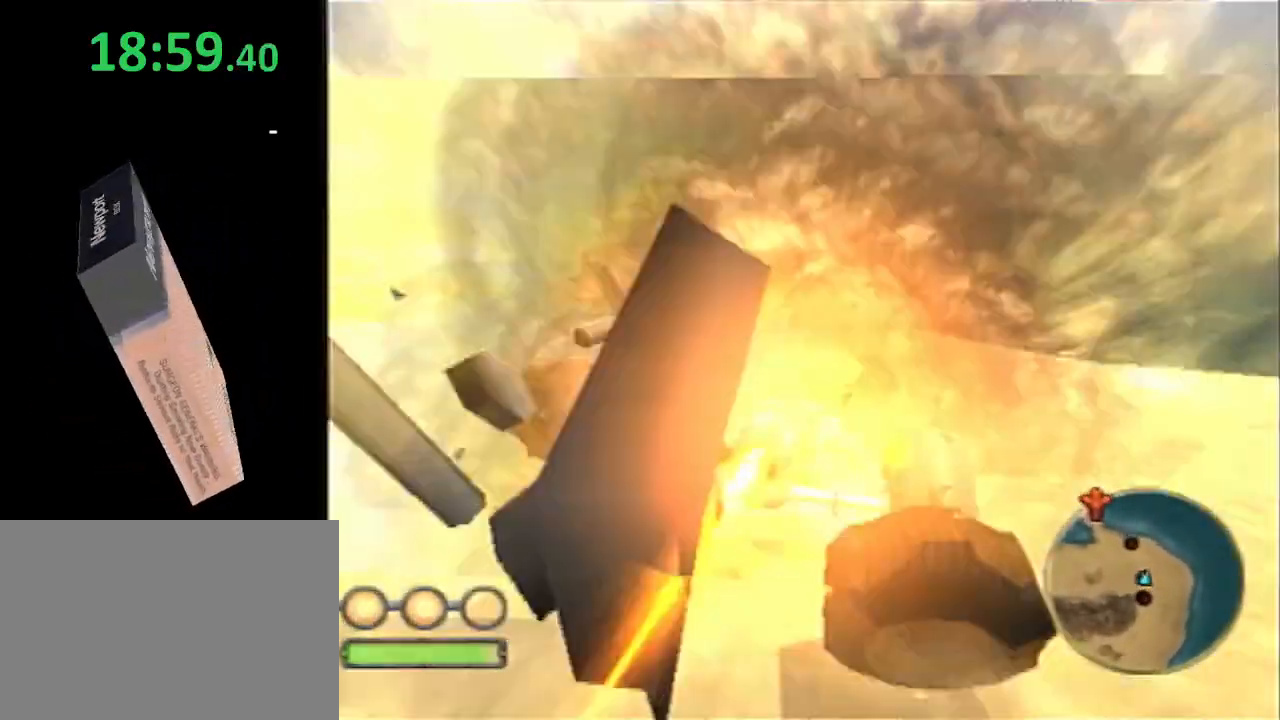
{"buttons": ["CROSS", "L1"], "left_stick": "left", "right_stick": "center", "events": [[367, "left_stick", "center"], [483, "left_stick", "left"]]}
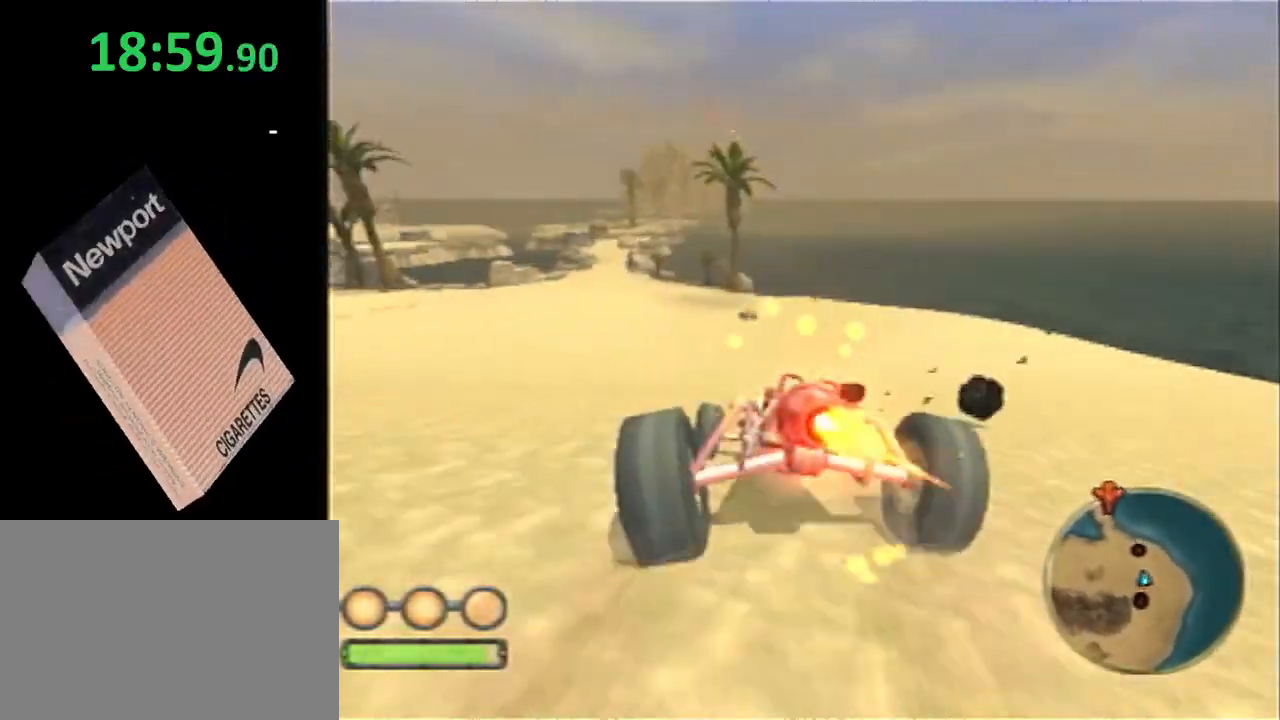
{"buttons": ["CROSS", "L1"], "left_stick": "right", "right_stick": "center", "events": [[150, "left_stick", "right"]]}
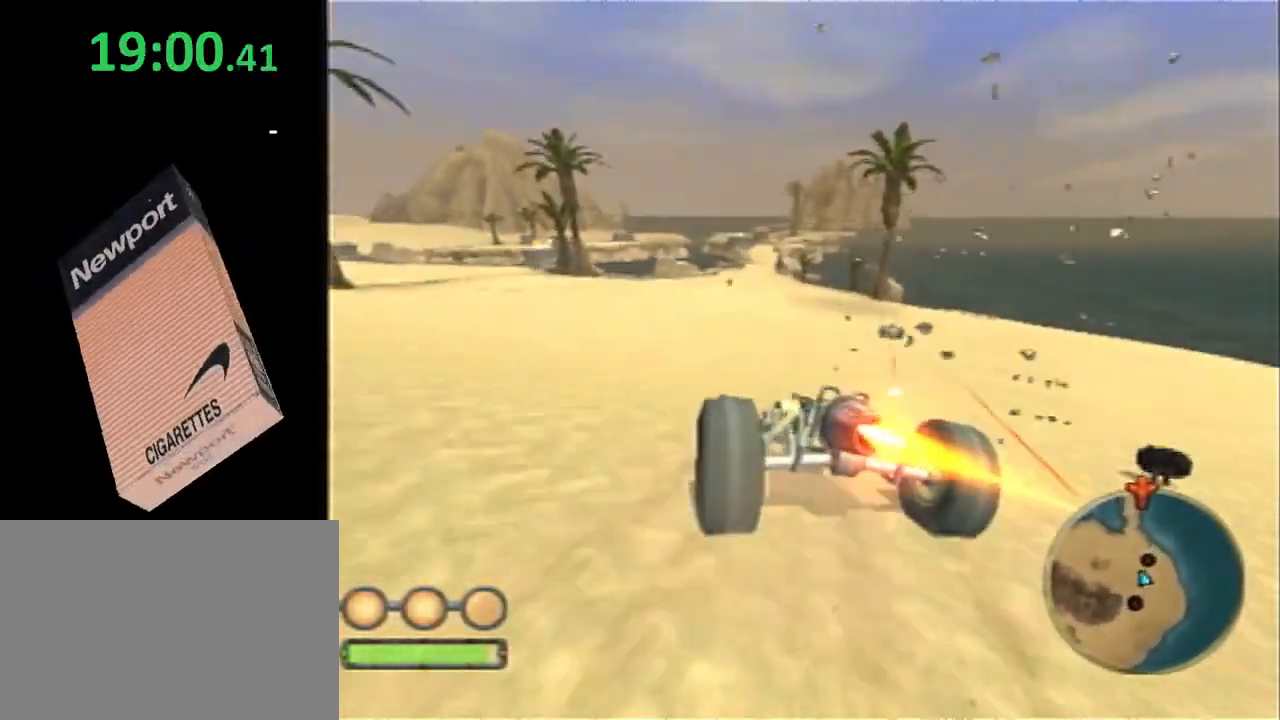
{"buttons": ["CROSS", "L1"], "left_stick": "center", "right_stick": "center", "events": [[33, "left_stick", "center"], [250, "left_stick", "left"], [450, "left_stick", "center"]]}
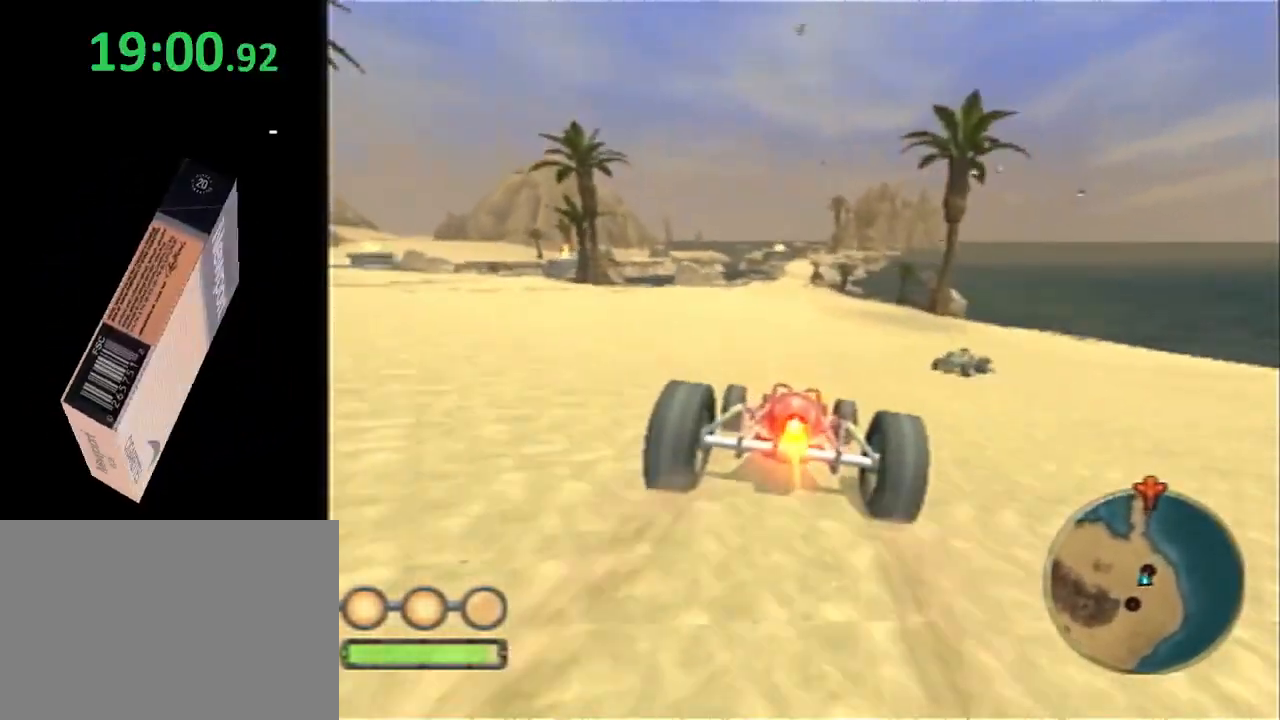
{"buttons": ["CROSS", "L1"], "left_stick": "center", "right_stick": "down-right", "events": [[133, "L1", "up"], [167, "L1", "down"], [350, "right_stick", "down-right"]]}
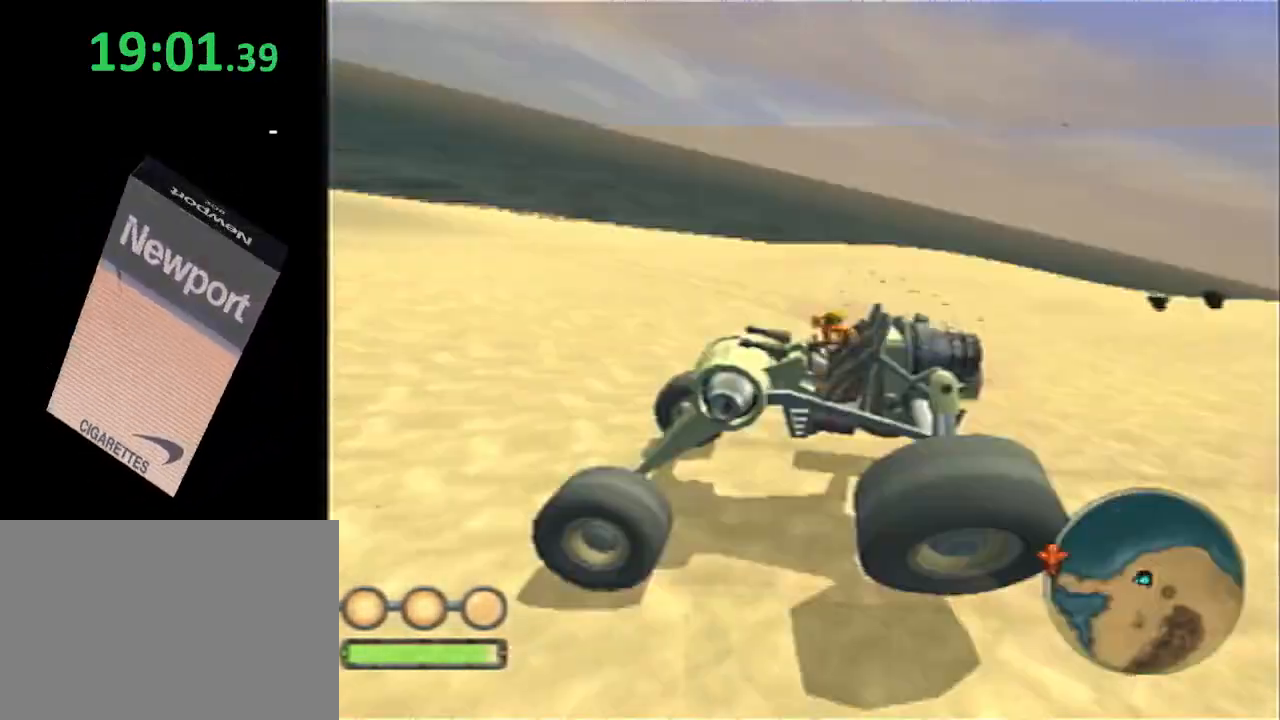
{"buttons": ["CROSS", "L1"], "left_stick": "center", "right_stick": "center"}
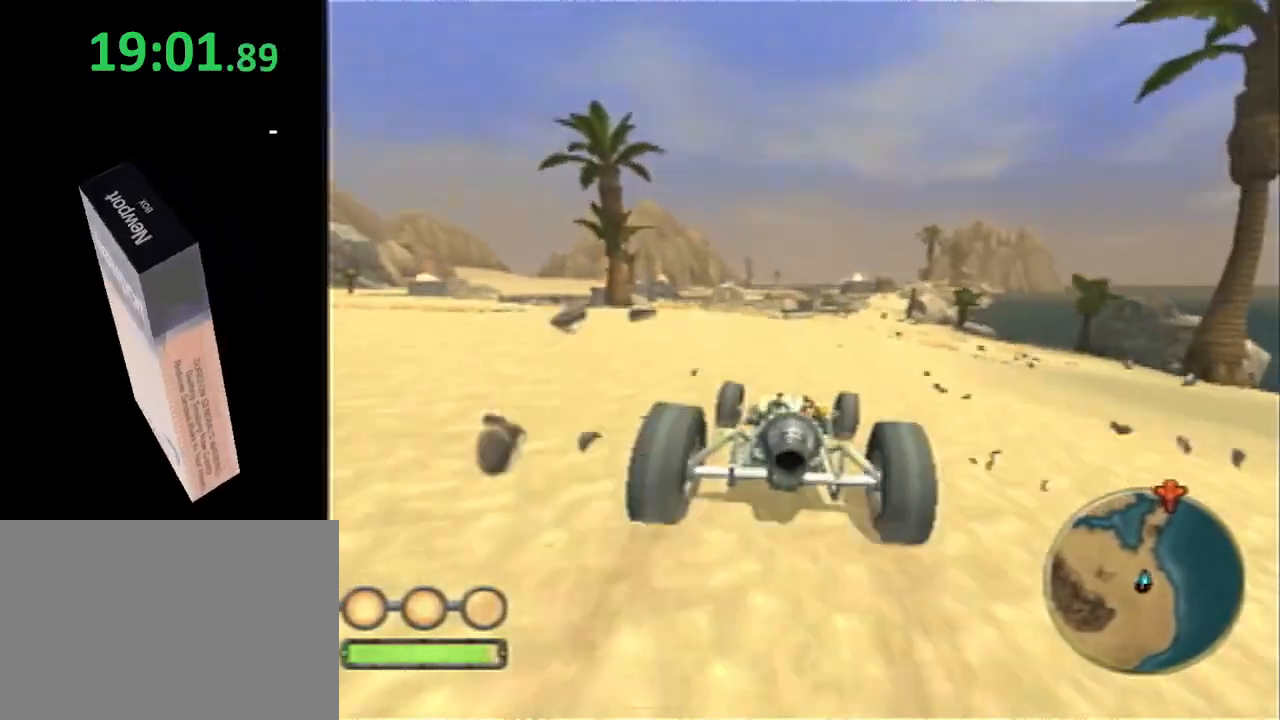
{"buttons": ["CROSS", "L1"], "left_stick": "center", "right_stick": "center", "events": [[333, "left_stick", "right"], [383, "left_stick", "center"]]}
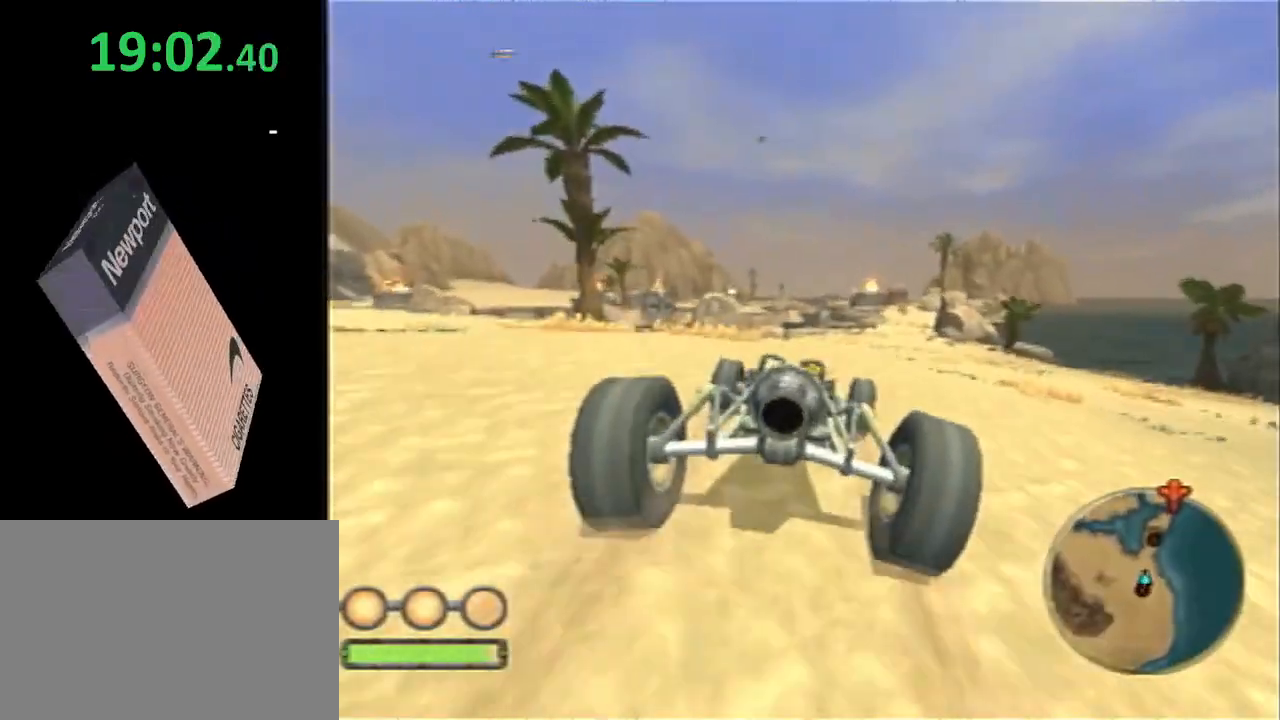
{"buttons": ["CROSS", "L1"], "left_stick": "right", "right_stick": "center", "events": [[233, "left_stick", "right"], [367, "left_stick", "center"], [483, "left_stick", "right"]]}
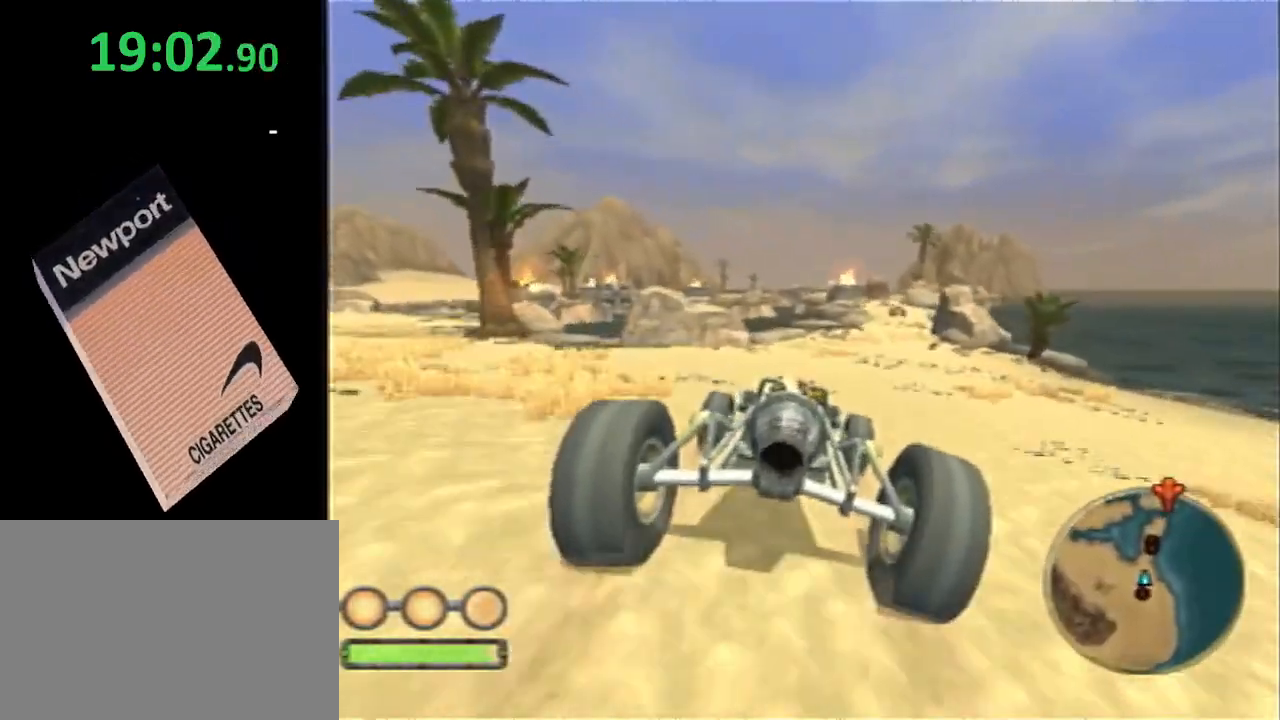
{"buttons": ["CROSS", "L1"], "left_stick": "center", "right_stick": "center", "events": [[117, "left_stick", "center"], [267, "left_stick", "right"], [400, "left_stick", "center"]]}
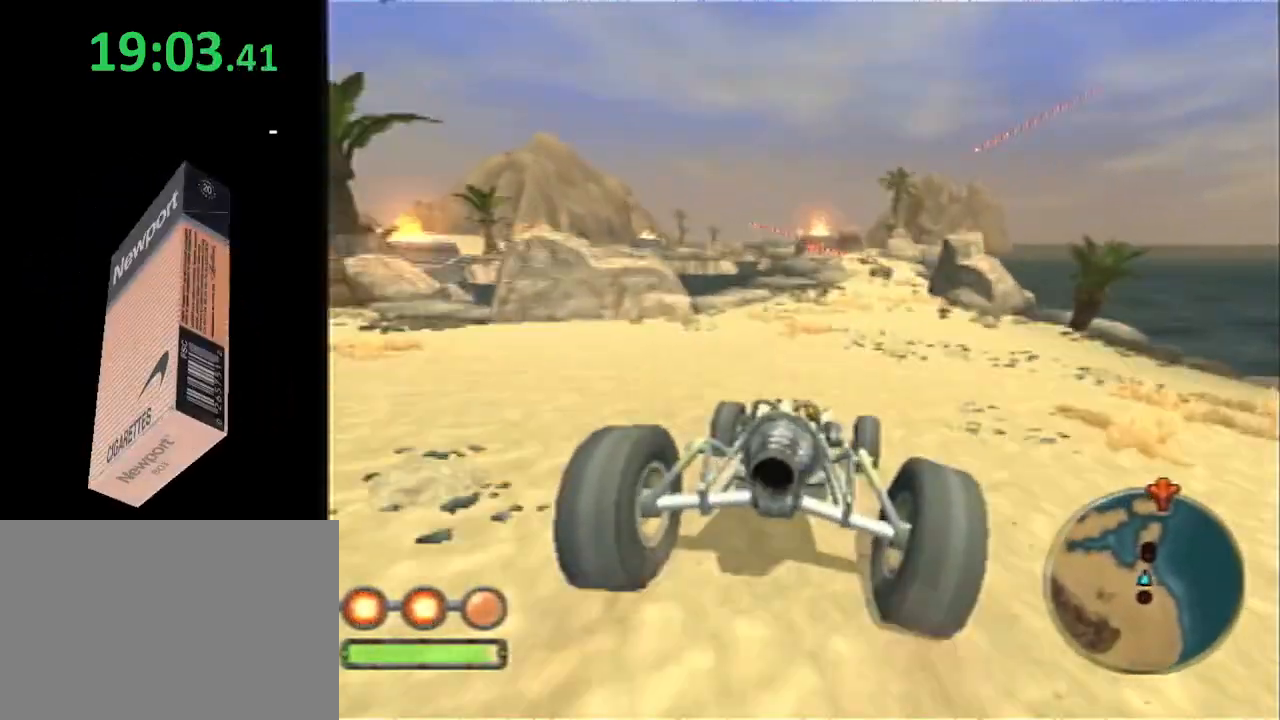
{"buttons": ["CROSS", "L1"], "left_stick": "center", "right_stick": "center", "events": [[117, "left_stick", "right"], [250, "left_stick", "center"], [367, "left_stick", "right"], [500, "left_stick", "center"]]}
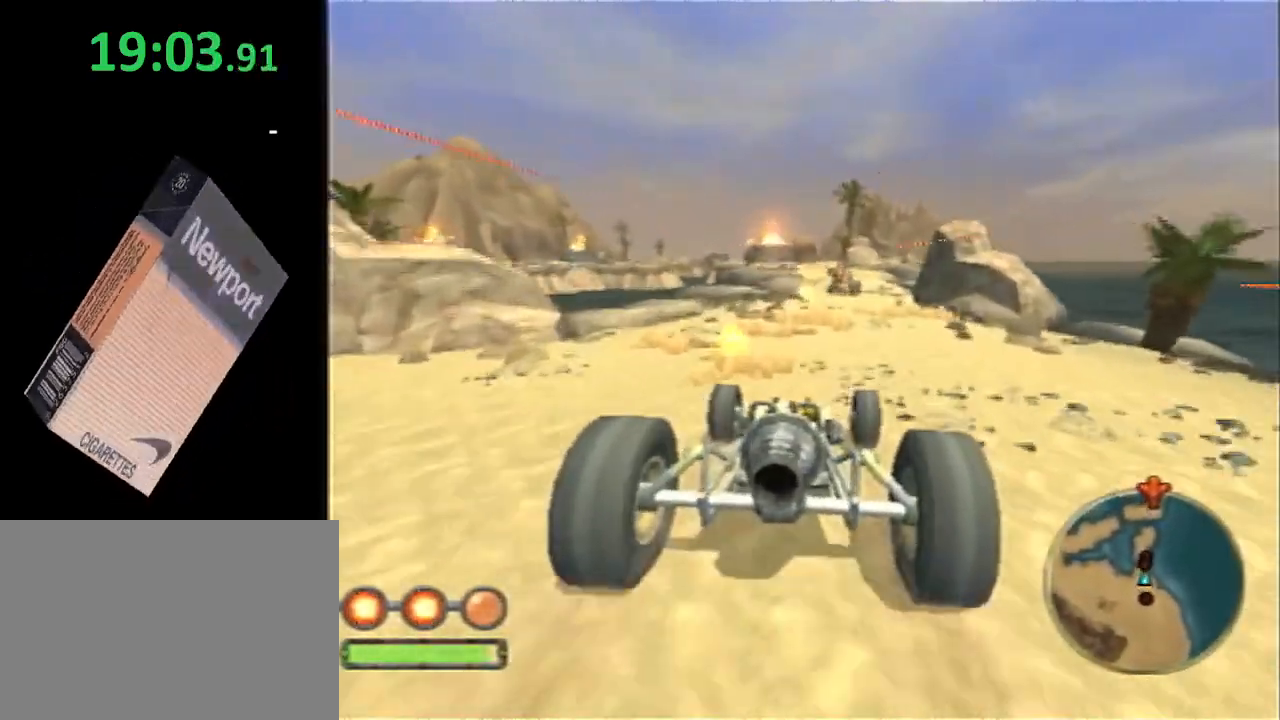
{"buttons": ["CROSS", "L1"], "left_stick": "center", "right_stick": "center", "events": [[250, "left_stick", "right"], [350, "left_stick", "center"]]}
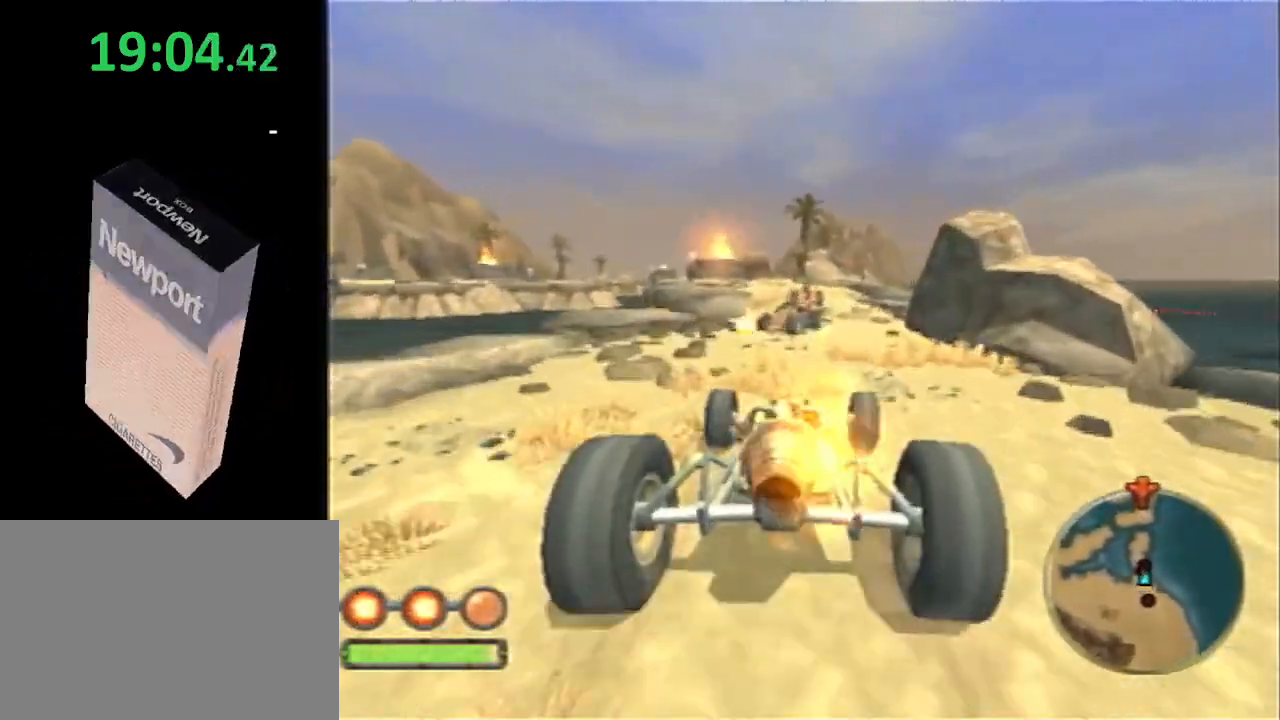
{"buttons": ["CROSS", "L1"], "left_stick": "center", "right_stick": "center"}
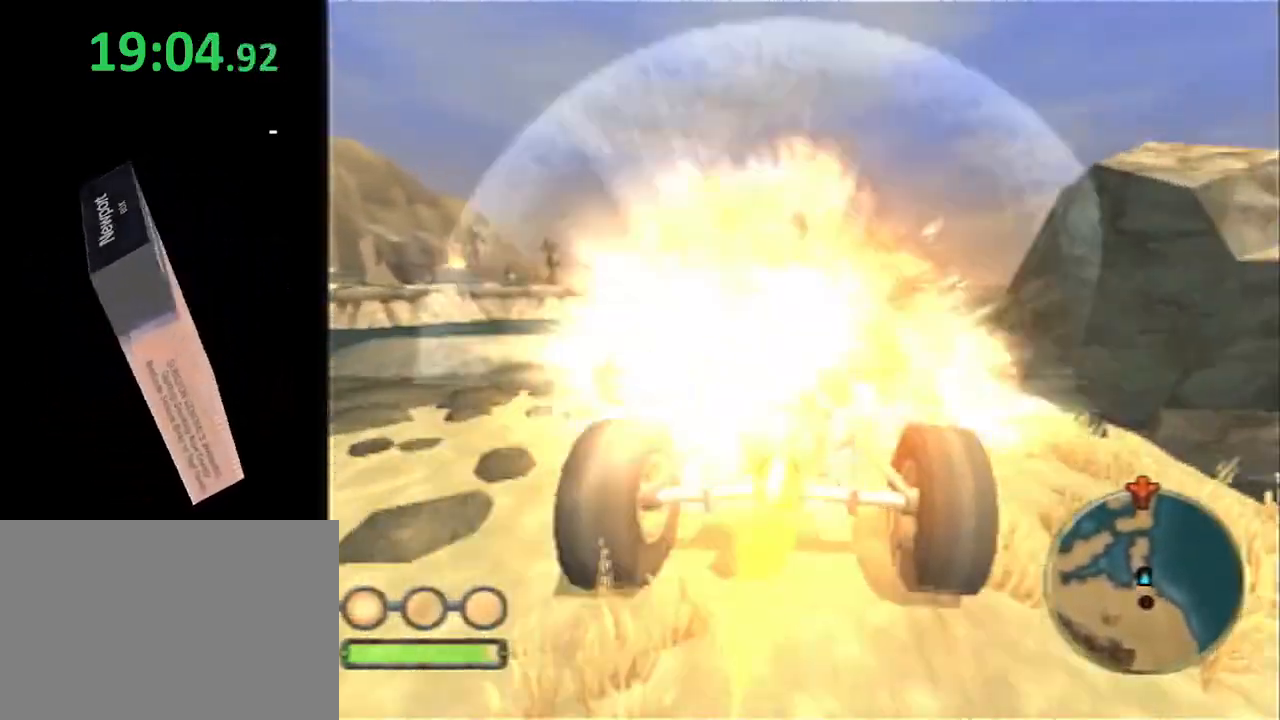
{"buttons": ["CROSS", "L1"], "left_stick": "left", "right_stick": "center", "events": [[233, "left_stick", "right"], [350, "left_stick", "left"]]}
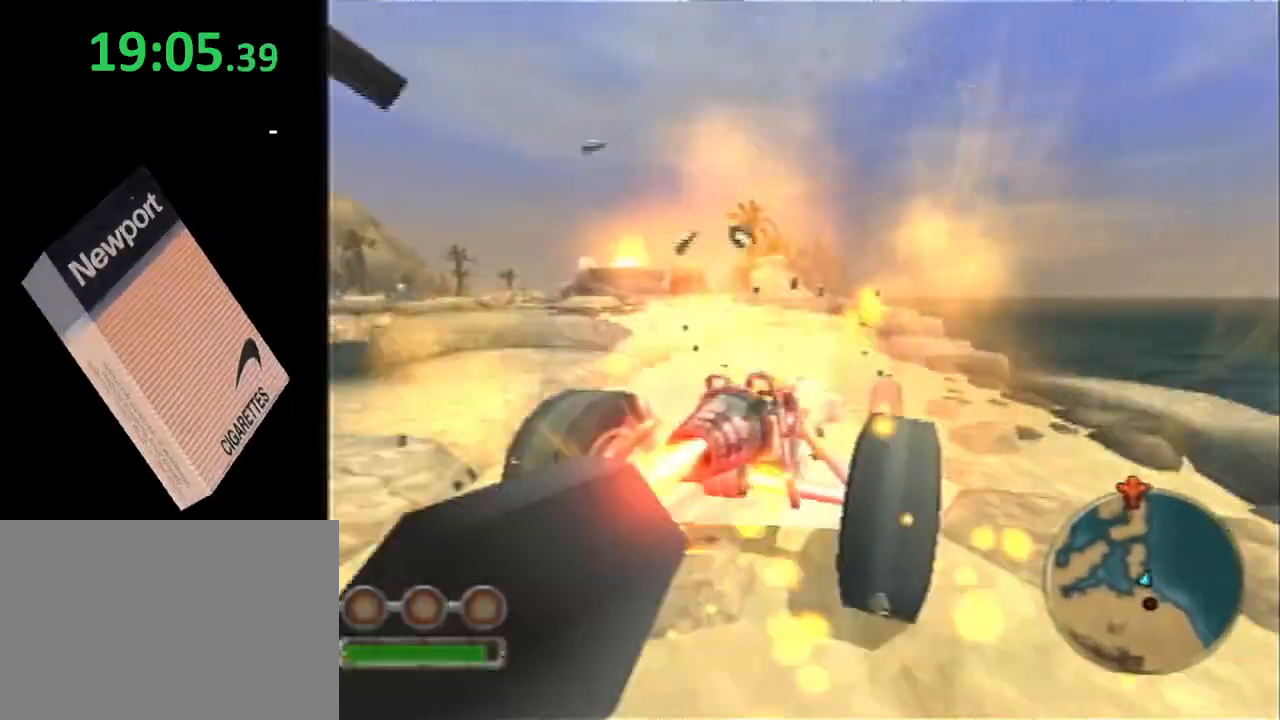
{"buttons": ["SQUARE", "L1", "L3"], "left_stick": "left", "right_stick": "center", "events": [[33, "CROSS", "up"], [200, "SQUARE", "down"], [233, "L3", "down"]]}
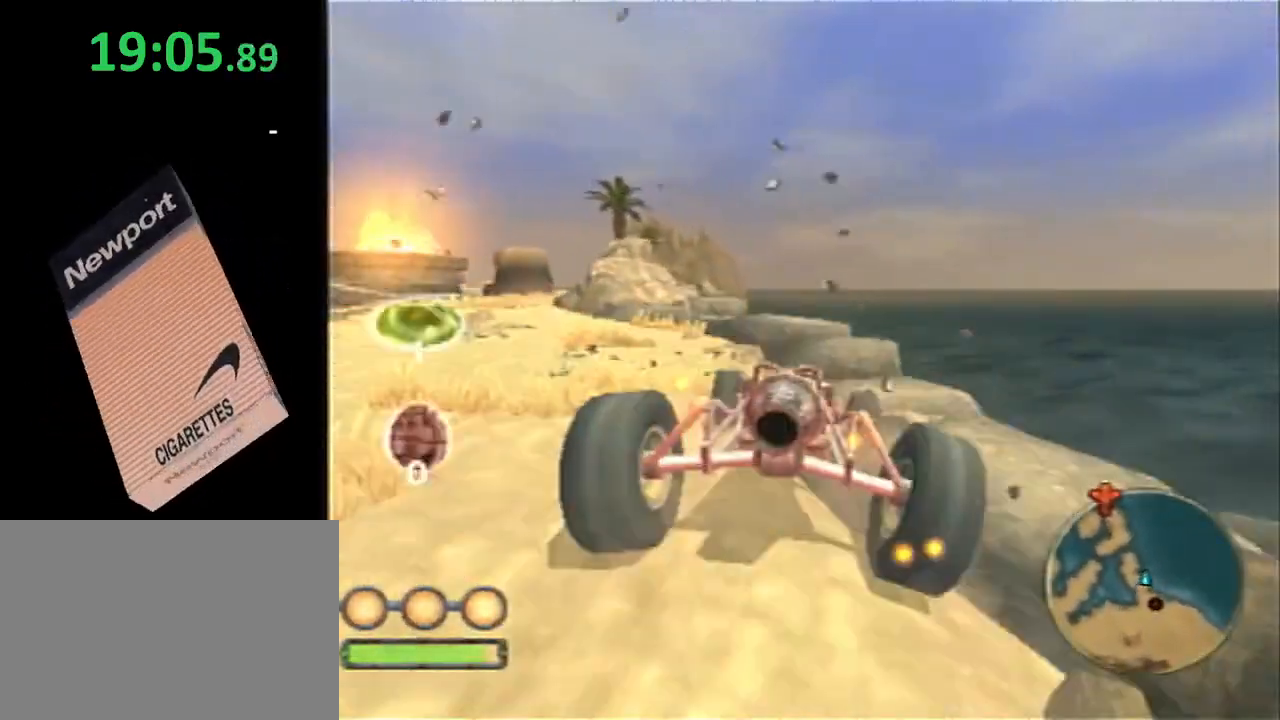
{"buttons": ["SQUARE", "L1", "L3"], "left_stick": "left", "right_stick": "center", "events": []}
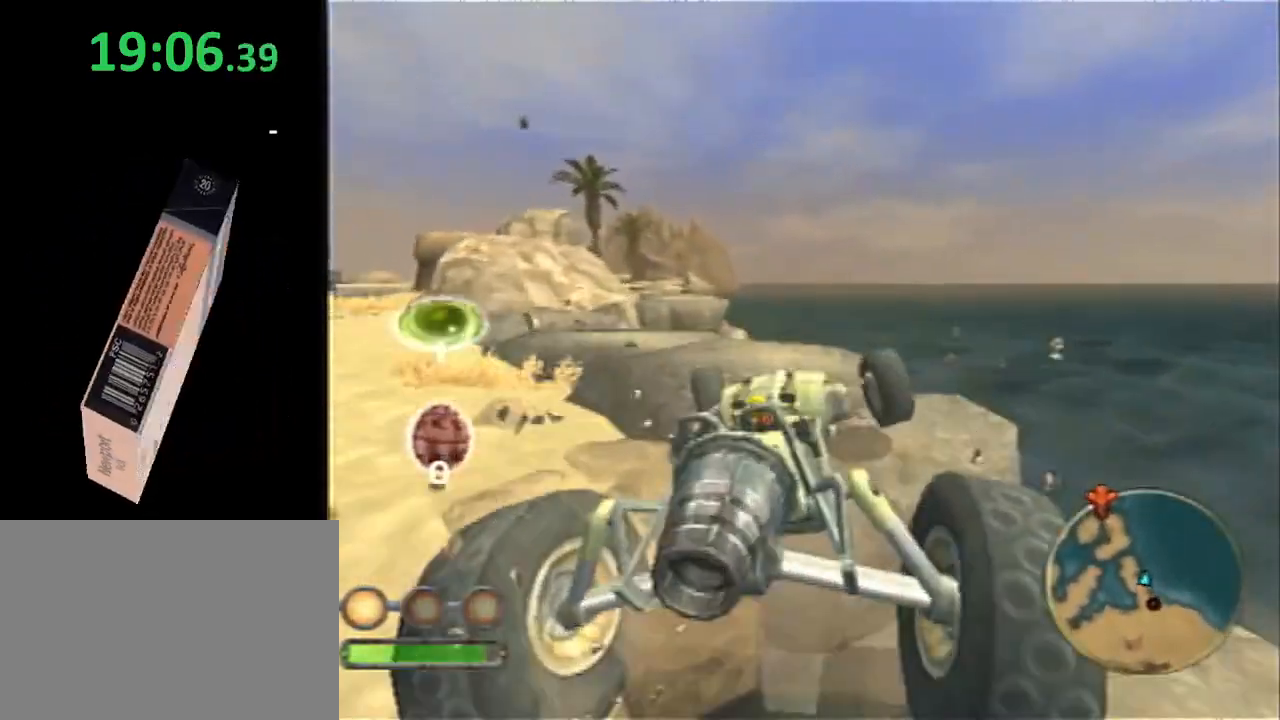
{"buttons": ["CROSS", "L1", "L3"], "left_stick": "left", "right_stick": "center", "events": [[267, "SQUARE", "up"], [317, "CROSS", "down"]]}
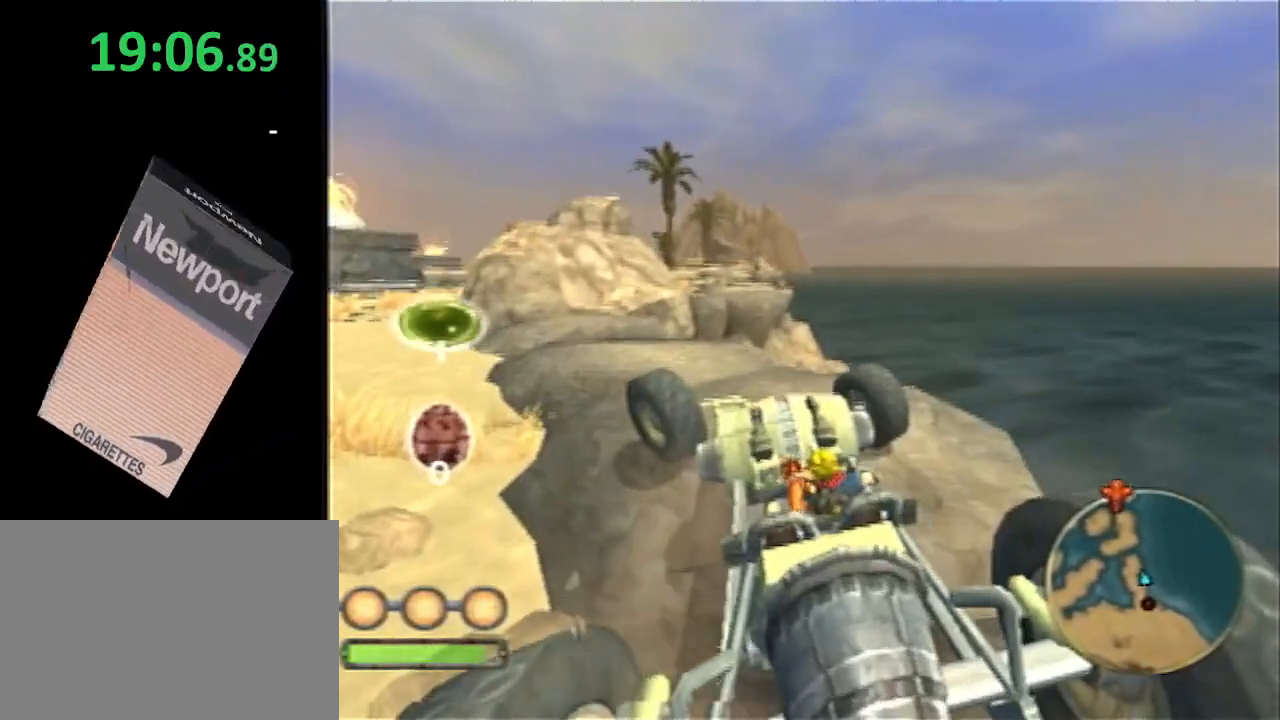
{"buttons": ["CROSS", "L1"], "left_stick": "left", "right_stick": "center", "events": [[233, "L3", "up"]]}
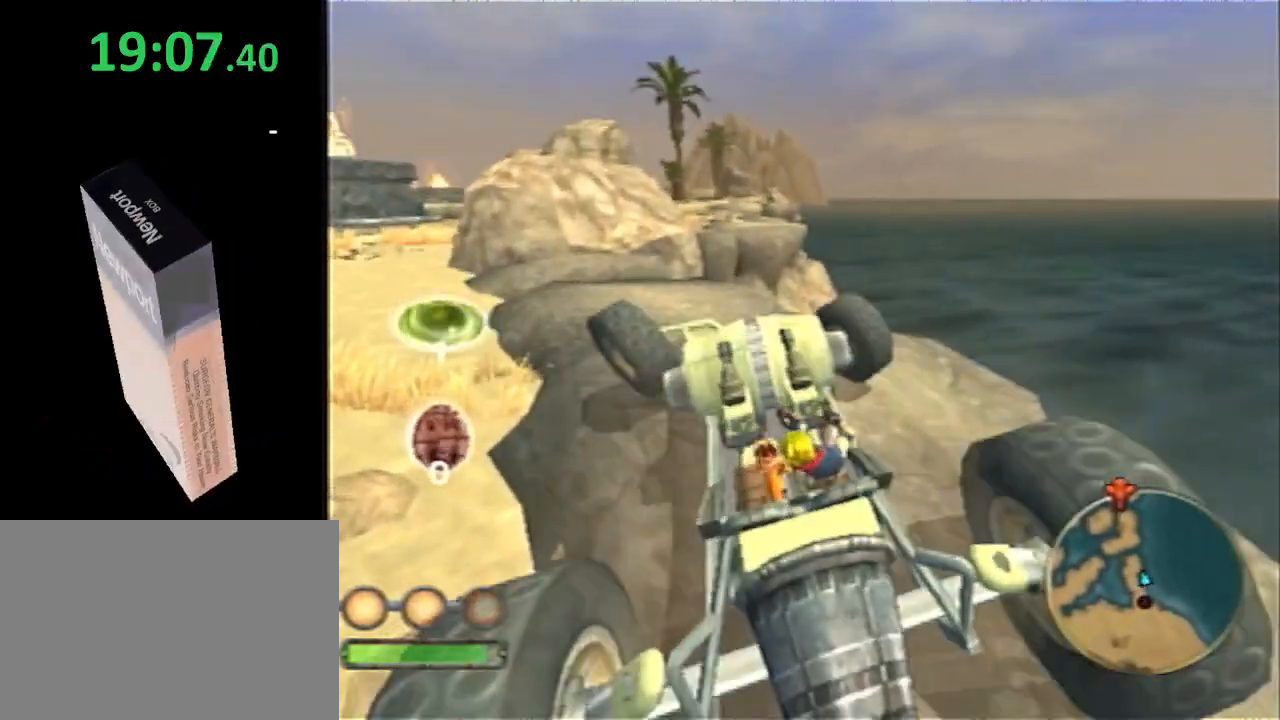
{"buttons": ["CROSS", "L1"], "left_stick": "left", "right_stick": "center", "events": []}
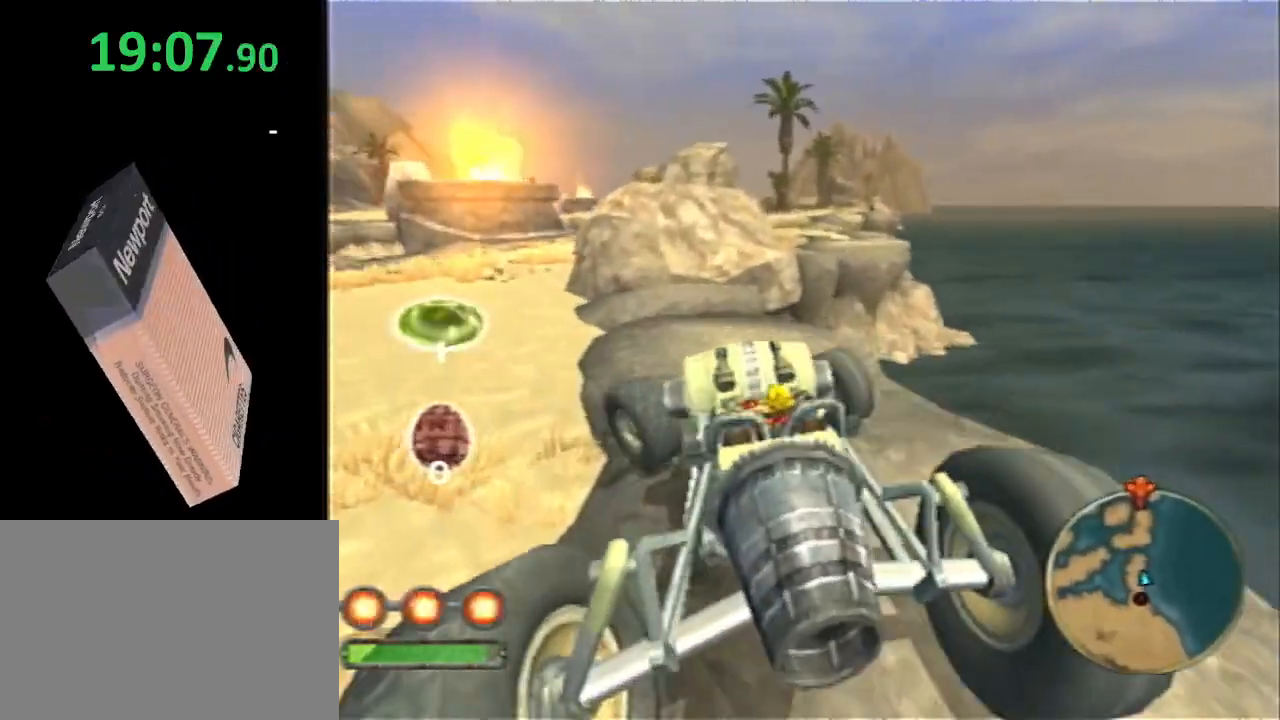
{"buttons": ["CROSS", "L1"], "left_stick": "center", "right_stick": "center", "events": [[233, "left_stick", "center"]]}
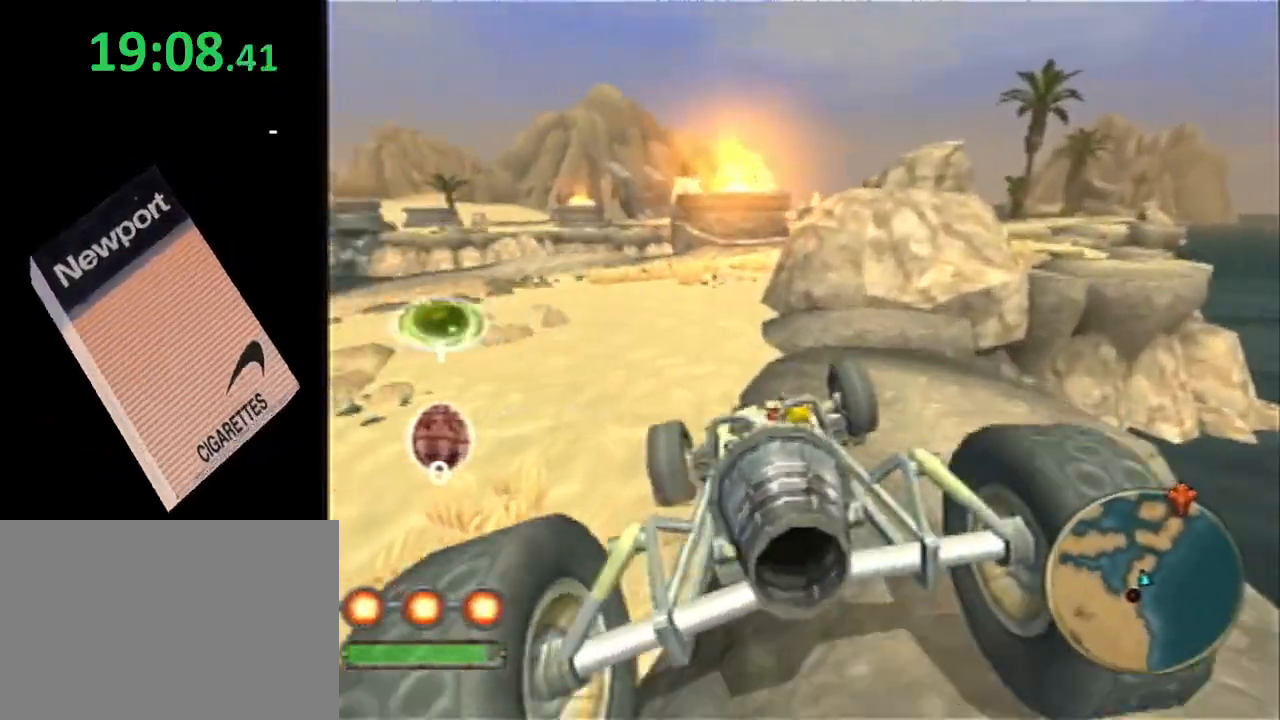
{"buttons": ["CROSS", "L1"], "left_stick": "left", "right_stick": "center", "events": [[50, "left_stick", "left"], [183, "left_stick", "center"], [300, "left_stick", "left"]]}
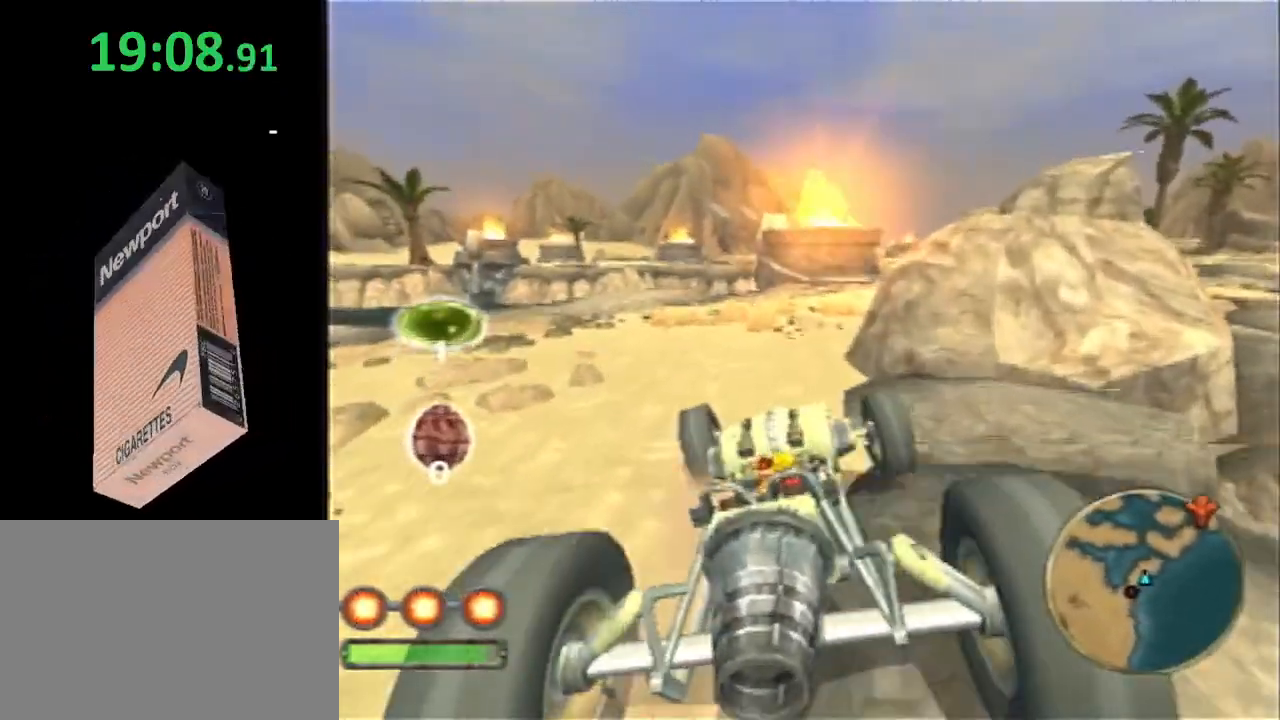
{"buttons": ["CROSS", "L1"], "left_stick": "right", "right_stick": "center", "events": [[33, "left_stick", "center"], [150, "left_stick", "right"], [283, "CROSS", "up"], [433, "CROSS", "down"]]}
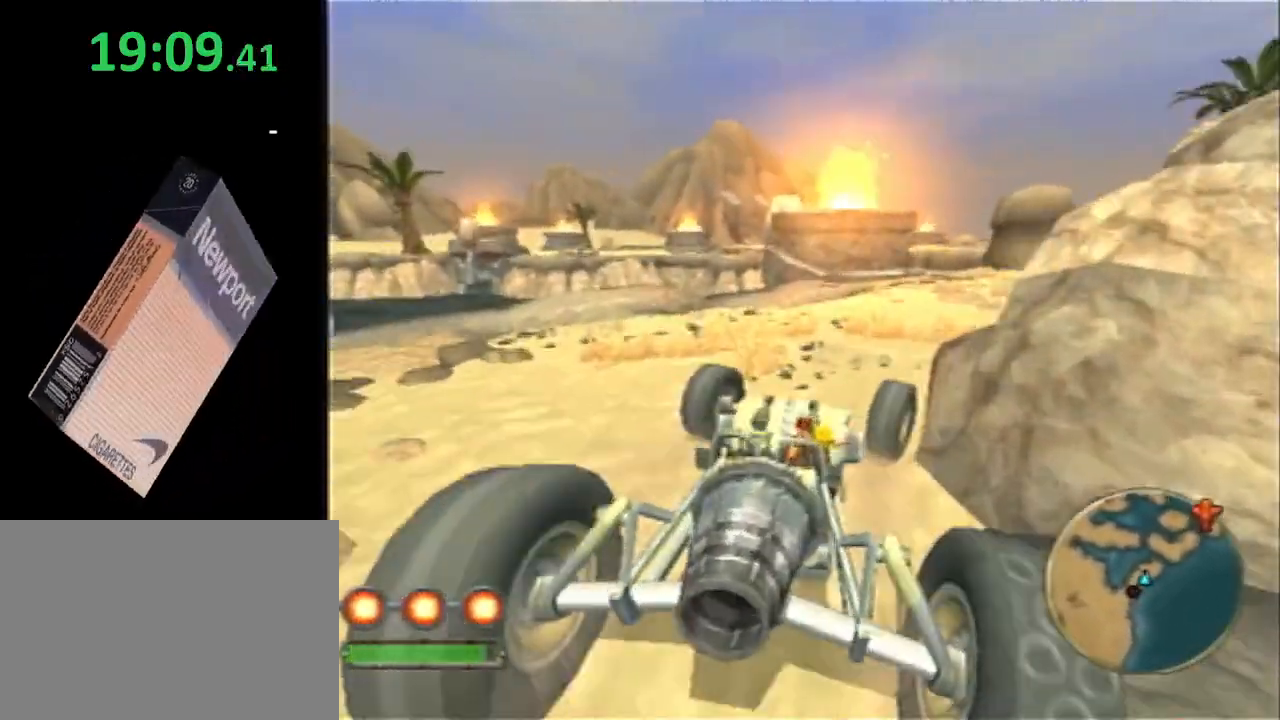
{"buttons": ["CROSS", "L1"], "left_stick": "left", "right_stick": "center", "events": [[33, "left_stick", "center"], [100, "left_stick", "left"], [350, "left_stick", "right"], [433, "left_stick", "left"]]}
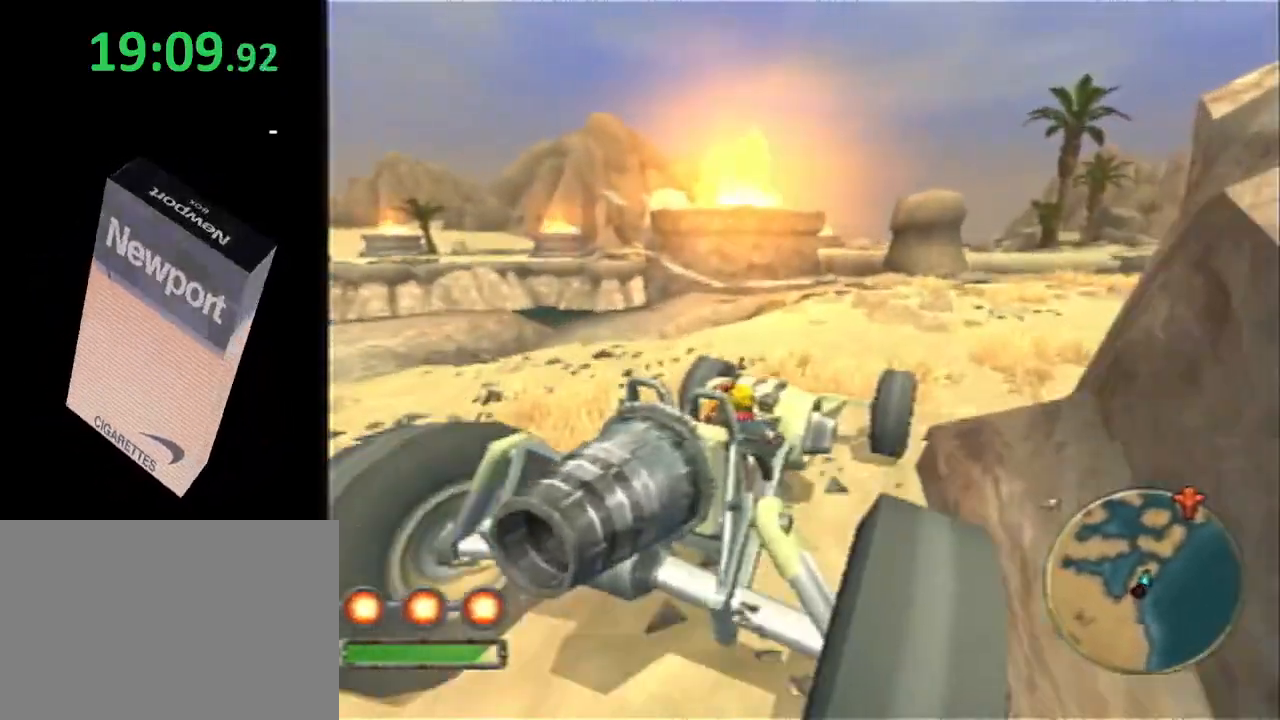
{"buttons": ["CROSS", "L1"], "left_stick": "right", "right_stick": "center", "events": [[100, "R2", "down"], [200, "left_stick", "right"], [450, "R2", "up"]]}
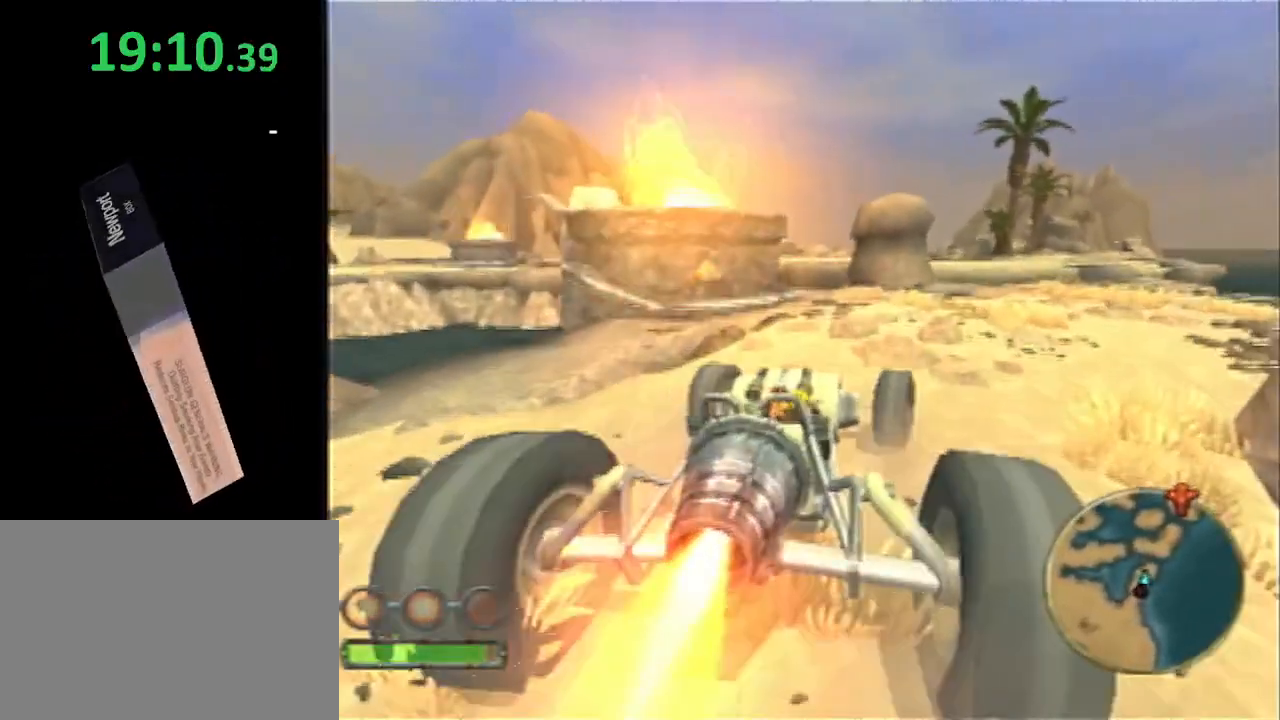
{"buttons": ["CROSS", "L1"], "left_stick": "center", "right_stick": "center", "events": [[383, "left_stick", "center"]]}
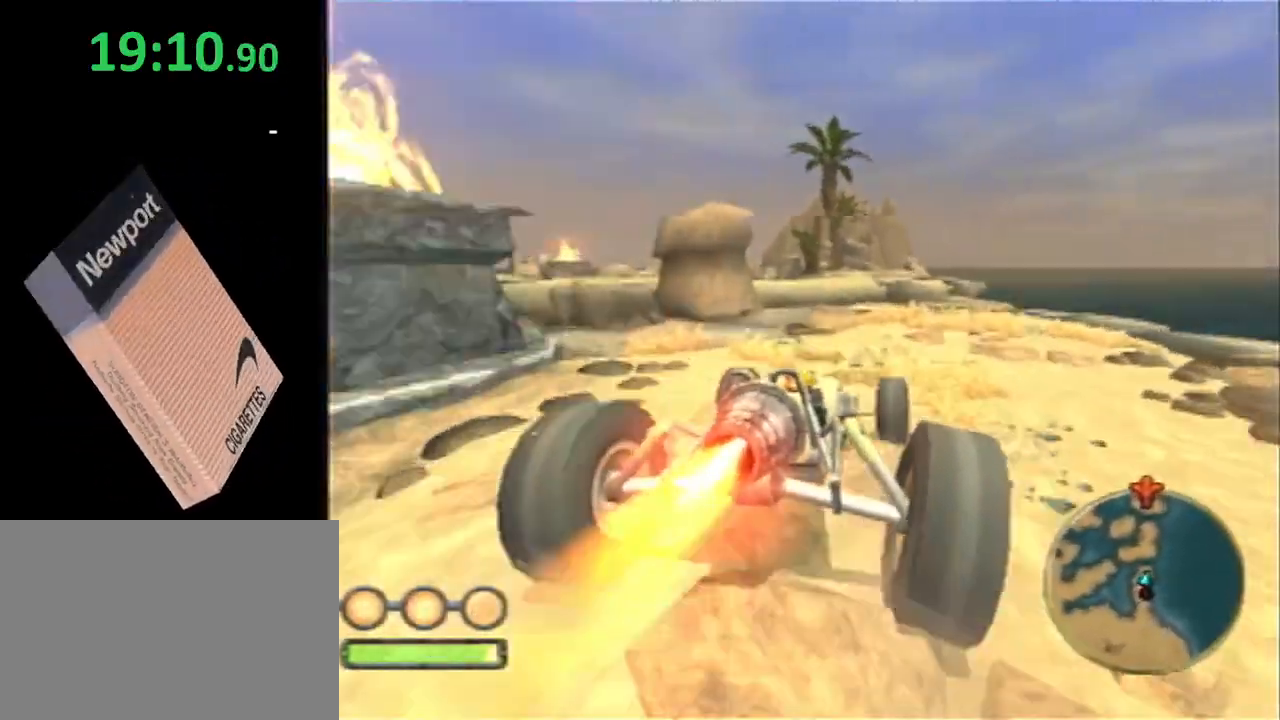
{"buttons": ["CROSS", "L1"], "left_stick": "center", "right_stick": "center", "events": [[117, "left_stick", "left"], [400, "left_stick", "center"]]}
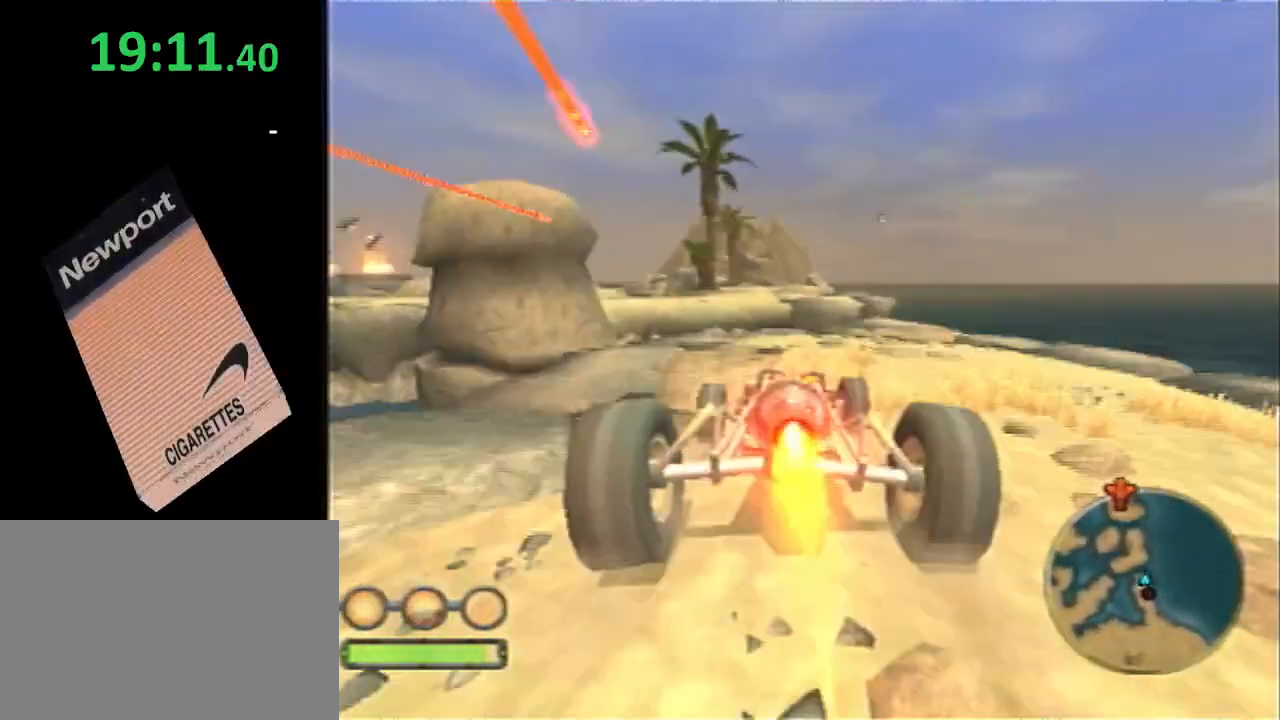
{"buttons": ["CROSS"], "left_stick": "center", "right_stick": "center", "events": [[183, "left_stick", "left"], [267, "left_stick", "center"], [467, "L1", "up"]]}